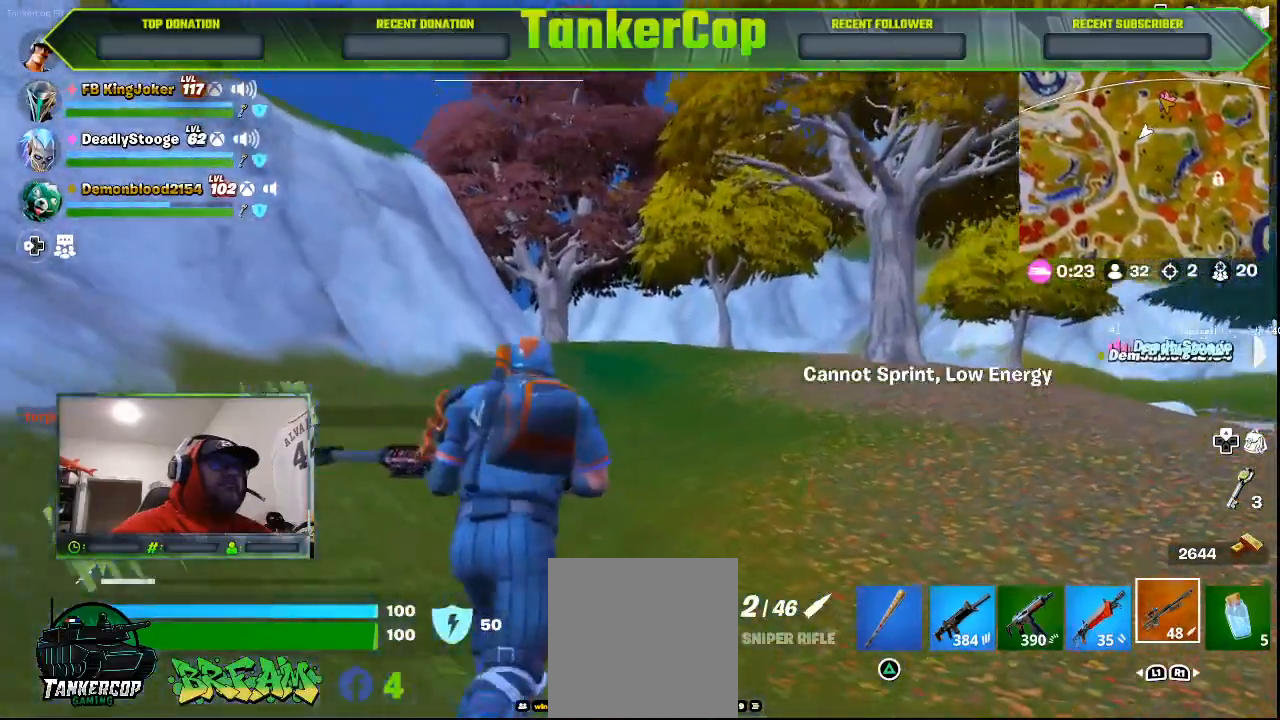
Gameplay with a controller (PlayStation layout); each line is a JSON object with the inputs held at the frame after it. "events" lists button and stick changes between this image and that frame as [ms after this image, input, new state], when the widget could be followed in between.
{"buttons": [], "left_stick": "up", "right_stick": "center", "events": []}
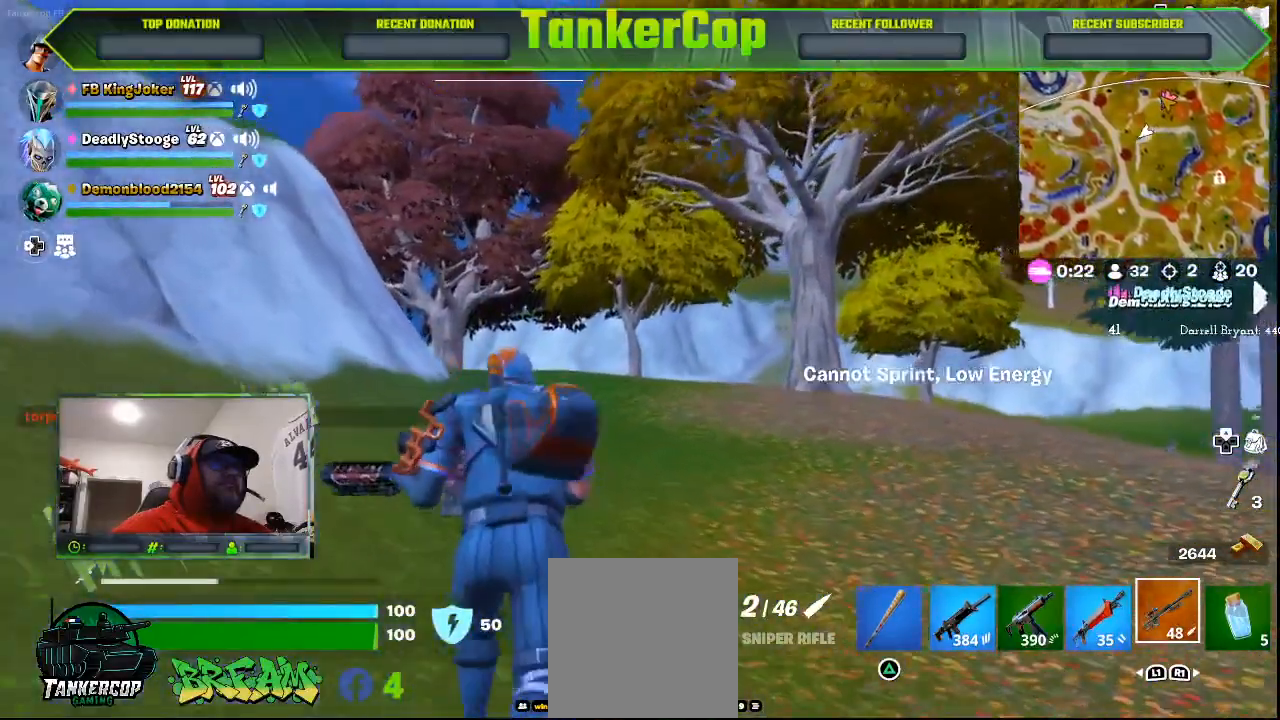
{"buttons": ["L3"], "left_stick": "up", "right_stick": "right", "events": [[500, "L3", "down"], [500, "right_stick", "right"]]}
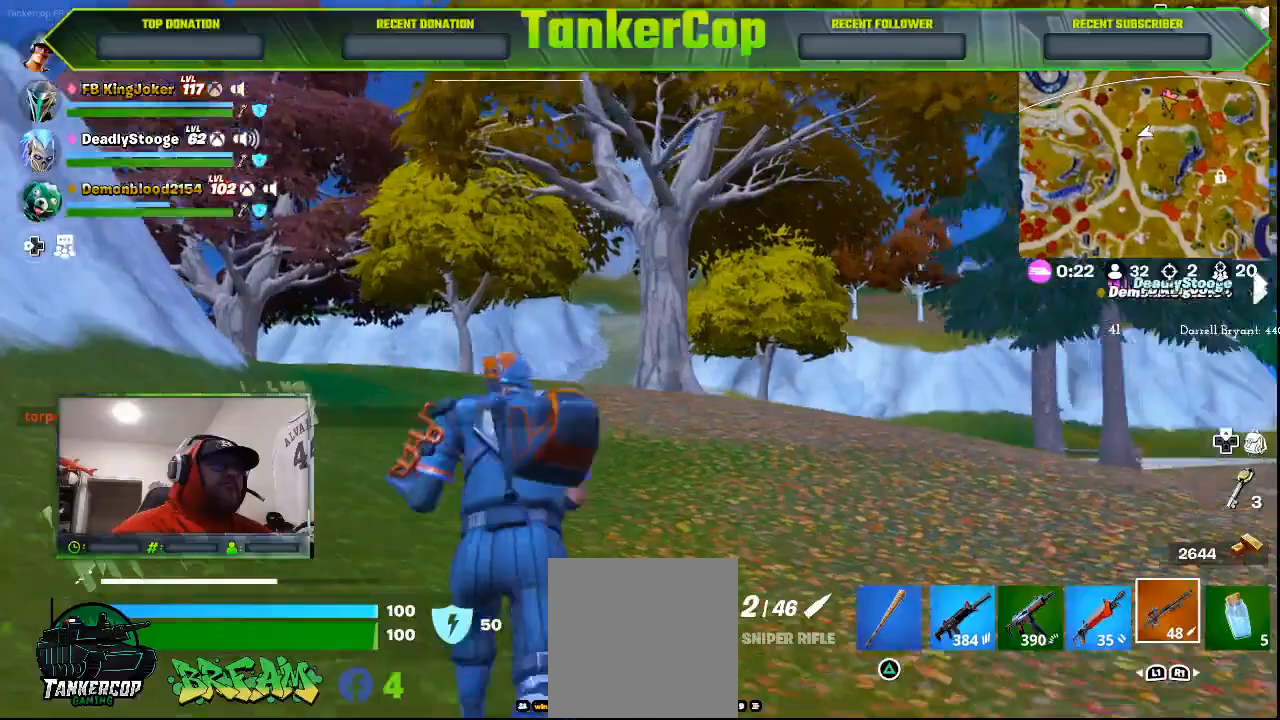
{"buttons": [], "left_stick": "up-left", "right_stick": "right", "events": [[200, "L3", "up"], [500, "left_stick", "up-left"]]}
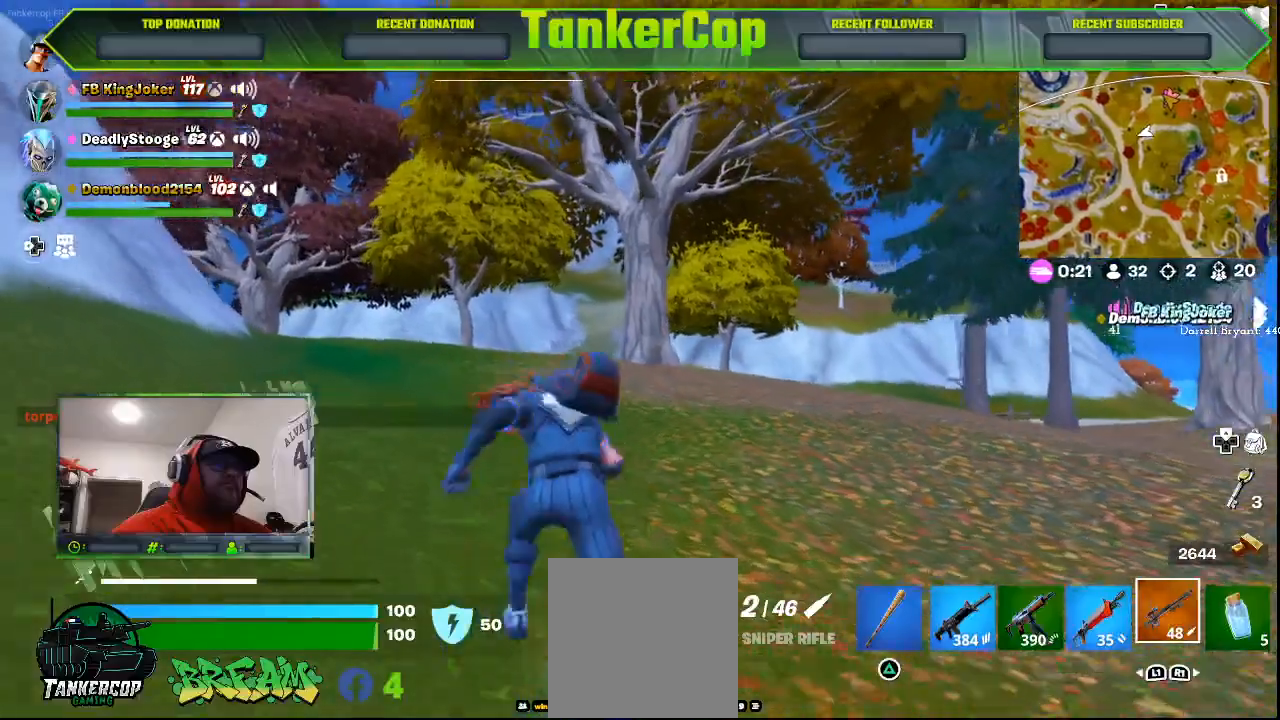
{"buttons": [], "left_stick": "up-left", "right_stick": "right", "events": []}
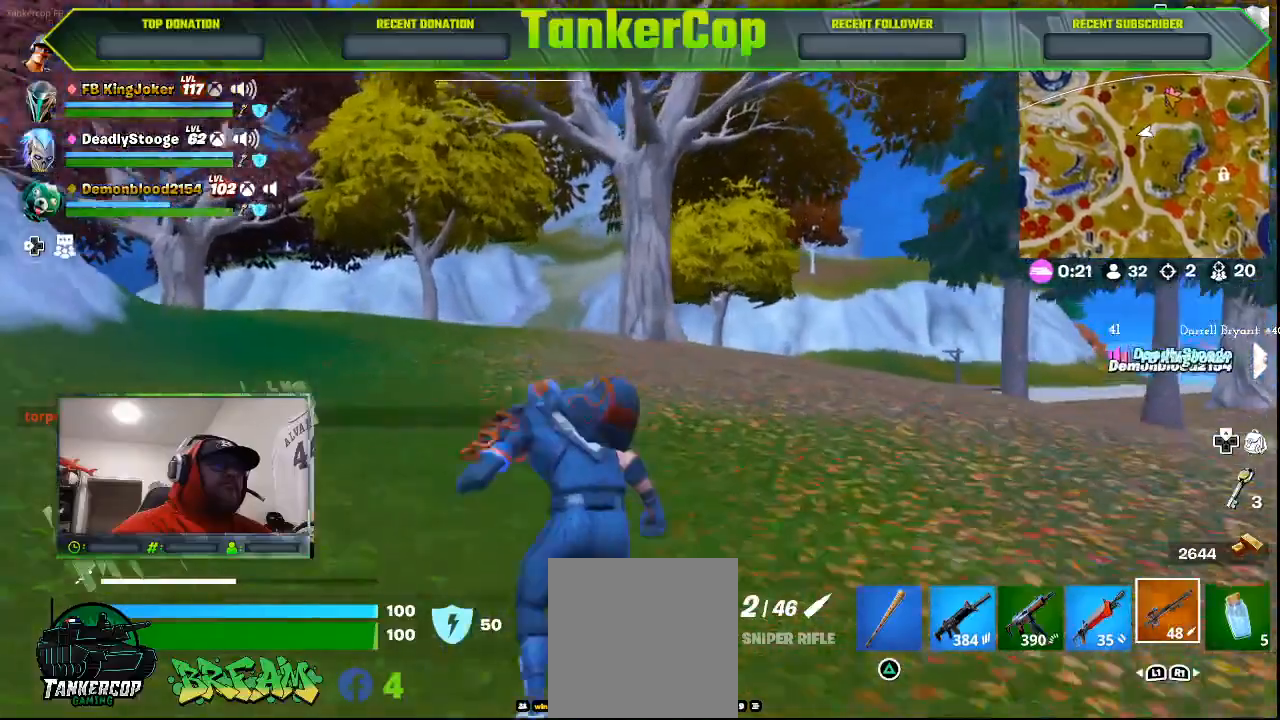
{"buttons": [], "left_stick": "up-left", "right_stick": "center", "events": [[333, "right_stick", "center"]]}
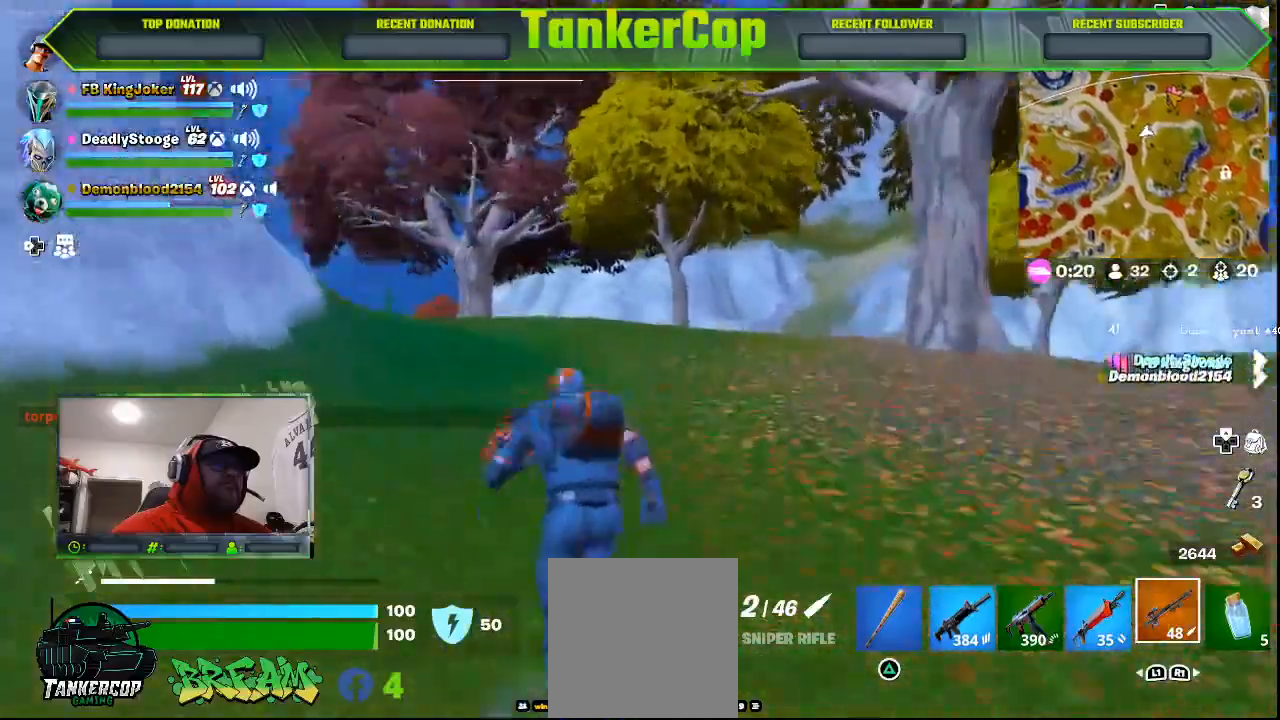
{"buttons": [], "left_stick": "up-left", "right_stick": "center", "events": []}
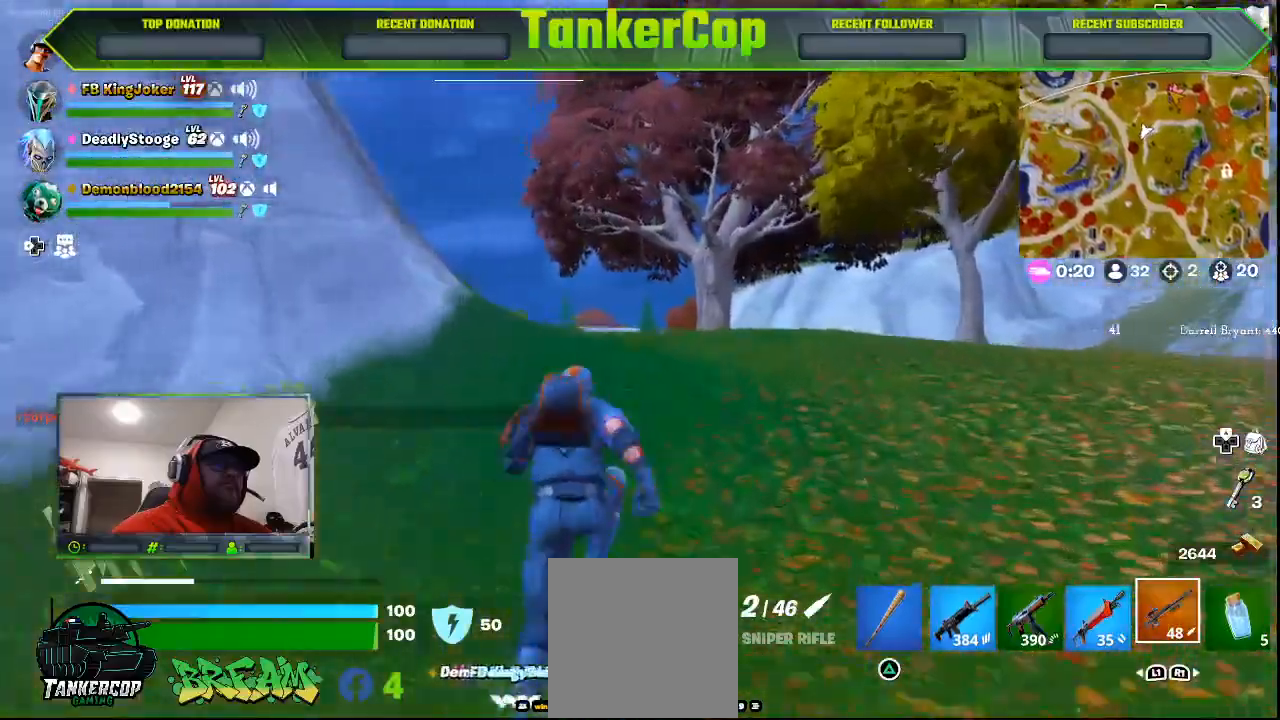
{"buttons": [], "left_stick": "up-left", "right_stick": "center", "events": []}
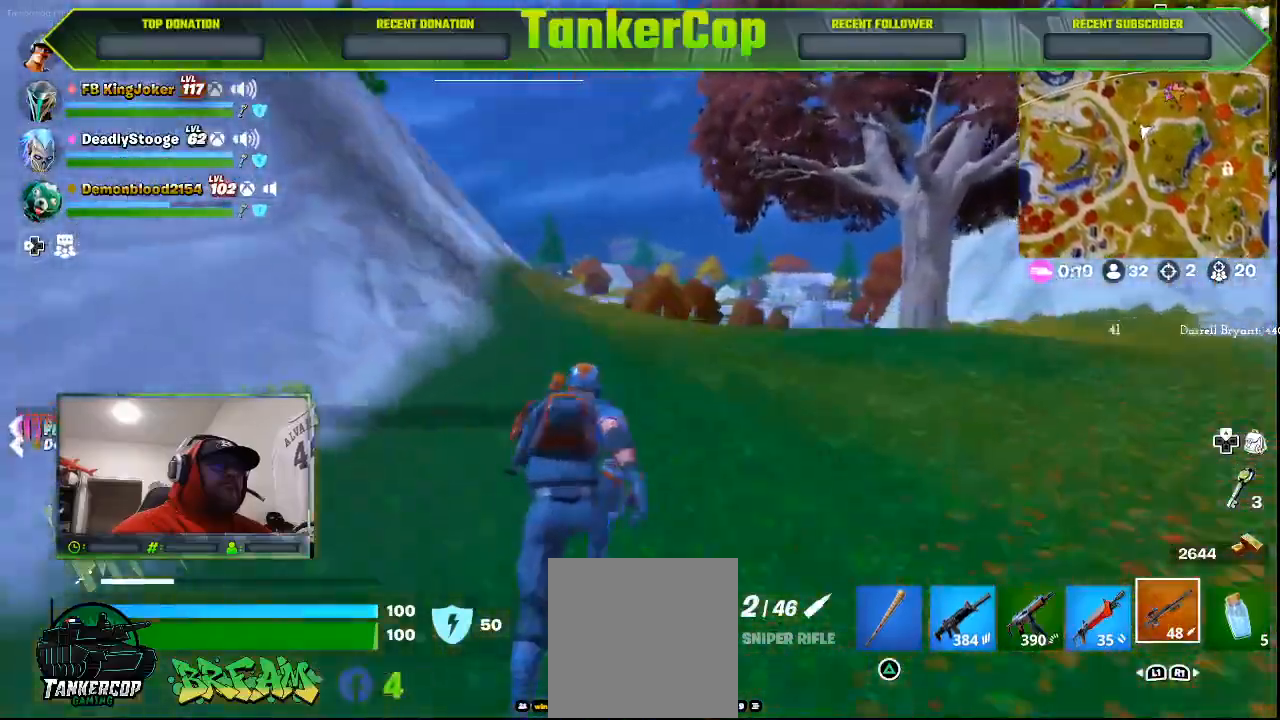
{"buttons": [], "left_stick": "up-left", "right_stick": "center", "events": []}
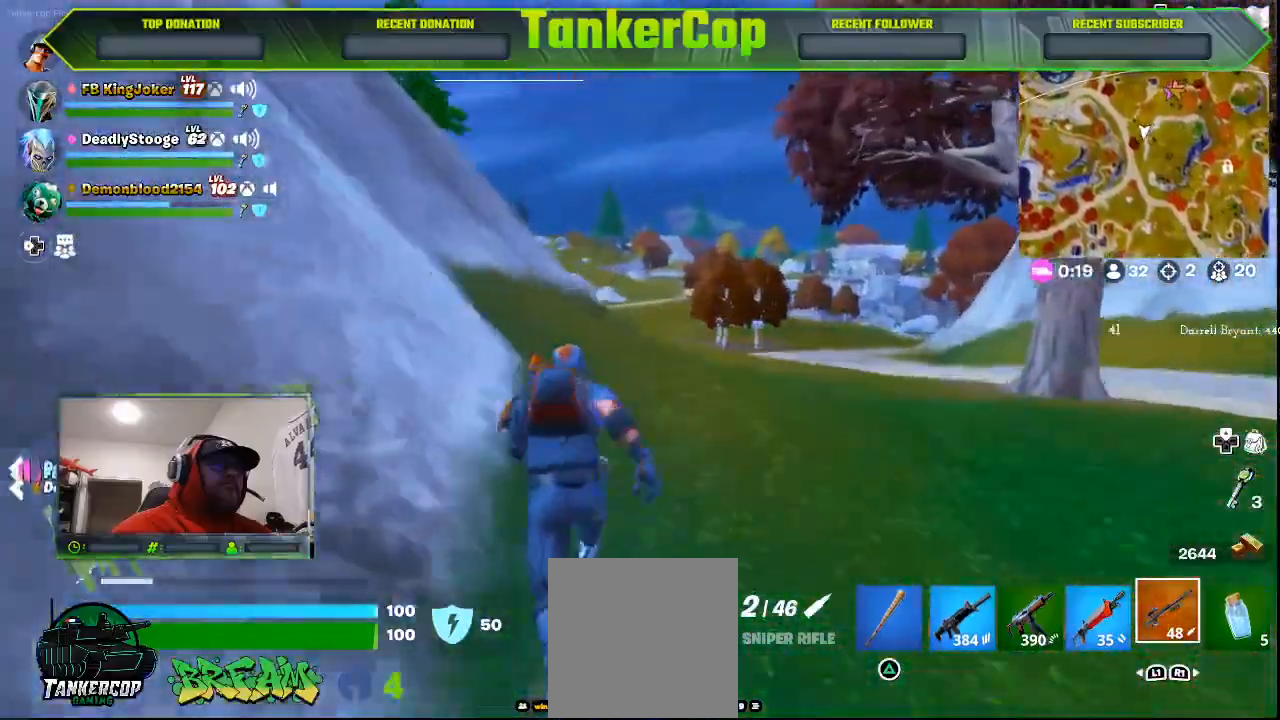
{"buttons": [], "left_stick": "up-left", "right_stick": "center", "events": [[233, "right_stick", "down-left"], [433, "right_stick", "center"]]}
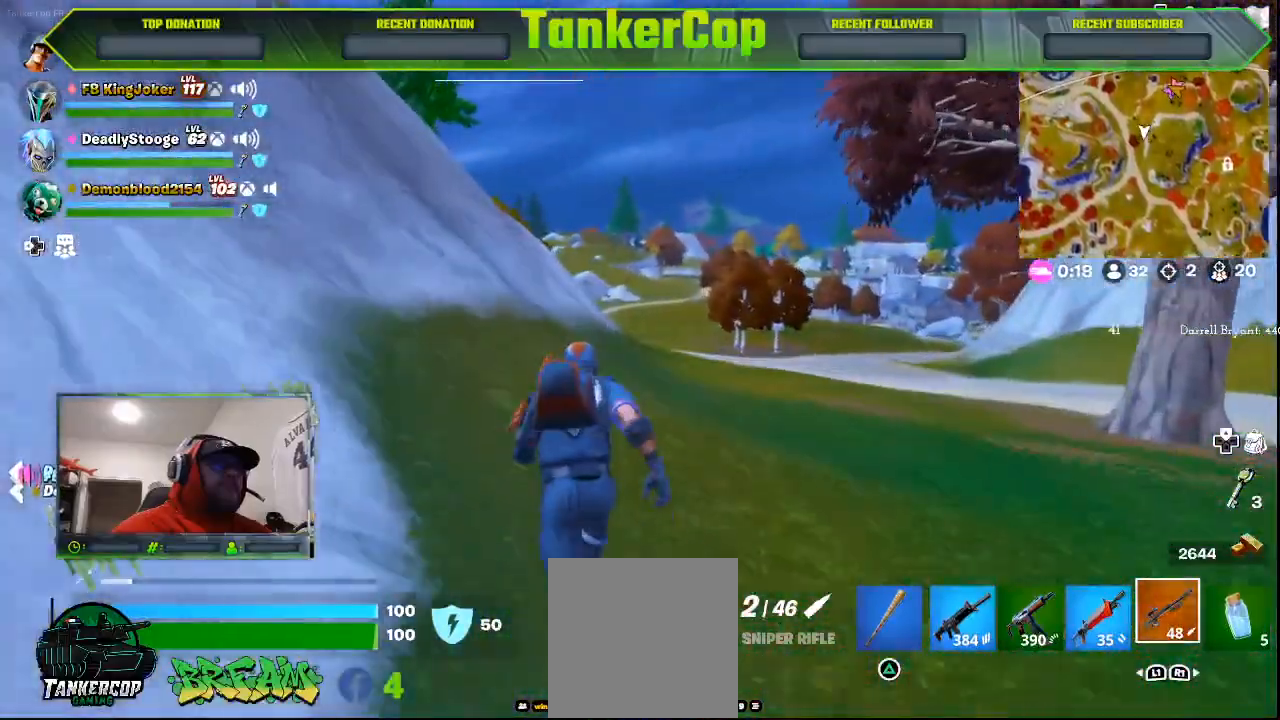
{"buttons": [], "left_stick": "up", "right_stick": "center", "events": [[167, "left_stick", "up"]]}
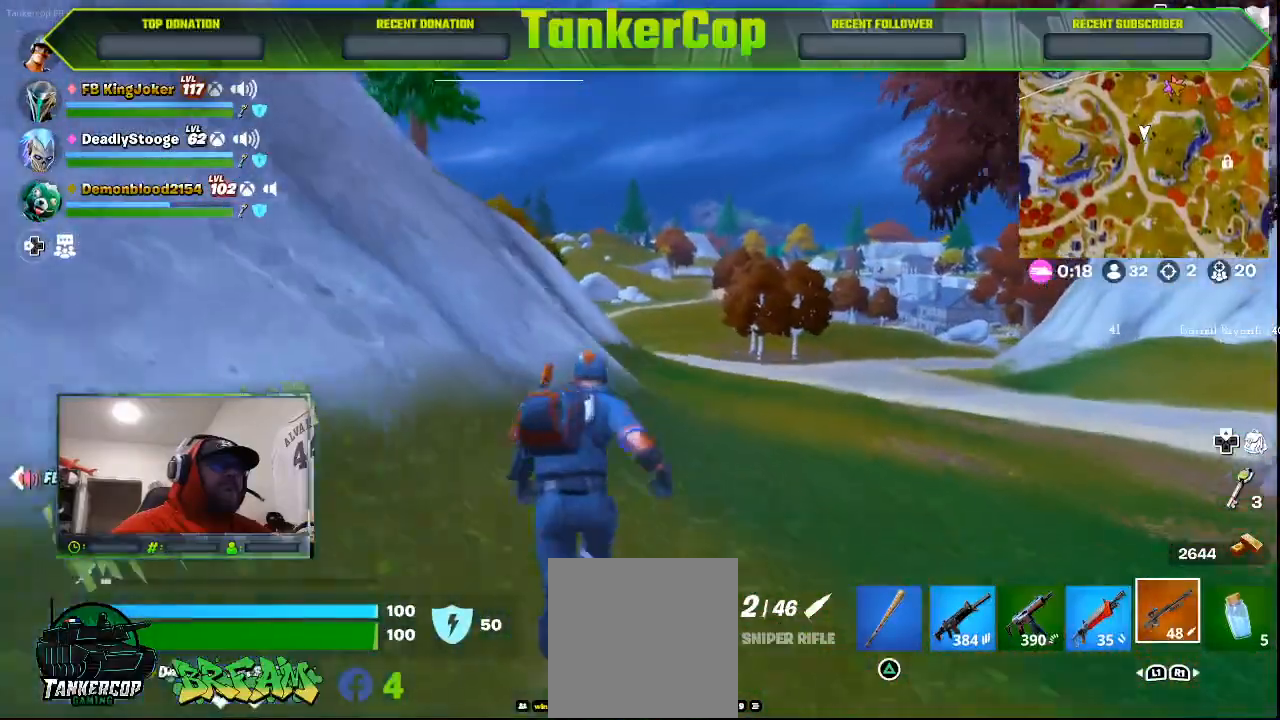
{"buttons": [], "left_stick": "up", "right_stick": "center", "events": []}
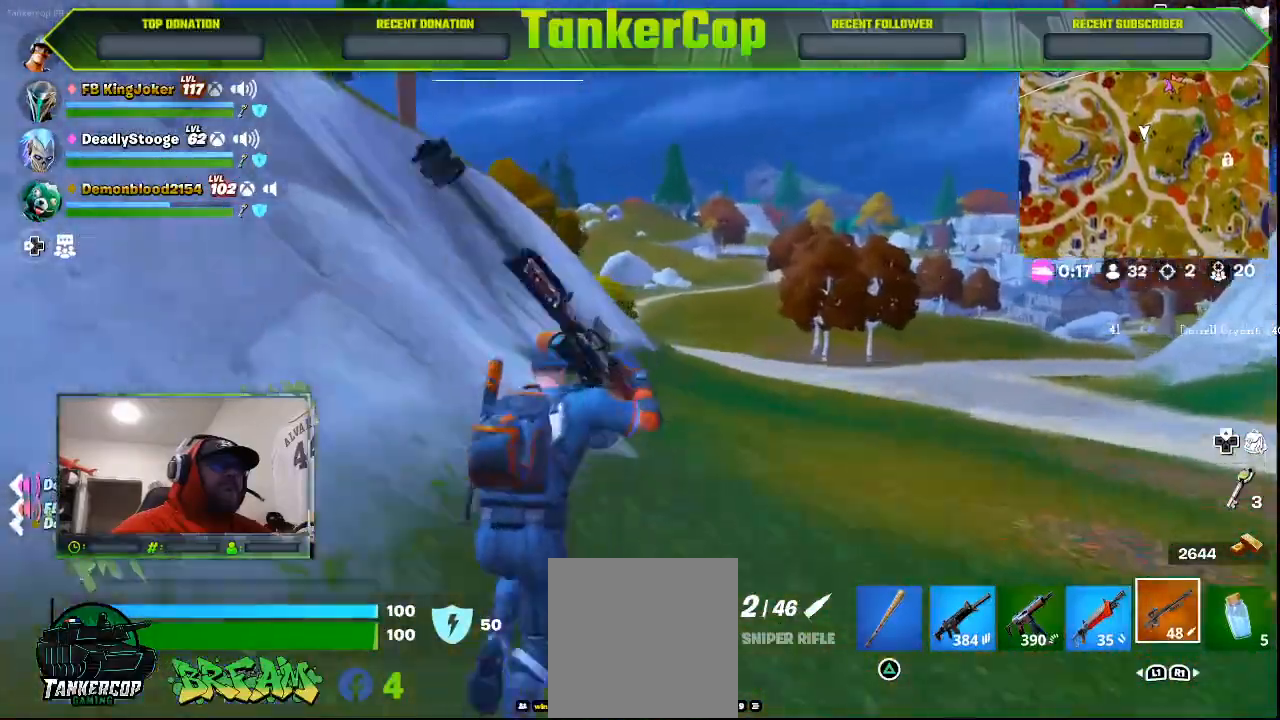
{"buttons": [], "left_stick": "up", "right_stick": "center", "events": []}
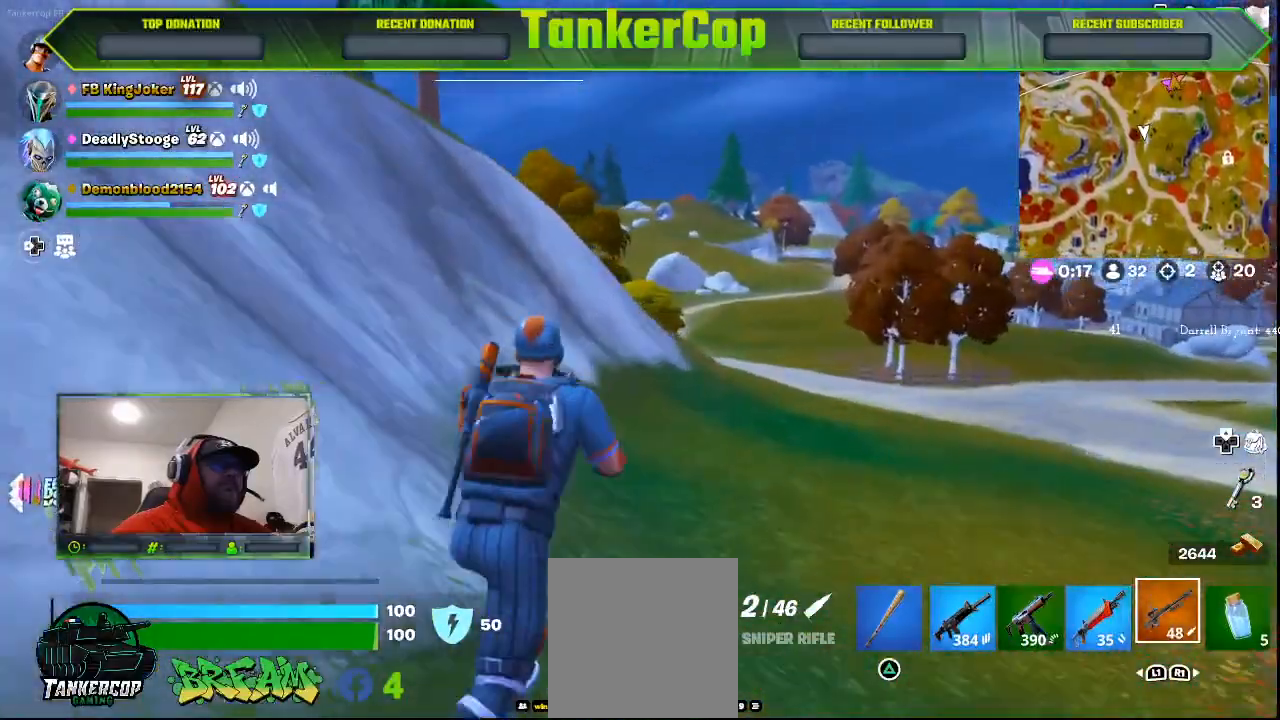
{"buttons": [], "left_stick": "up", "right_stick": "center", "events": []}
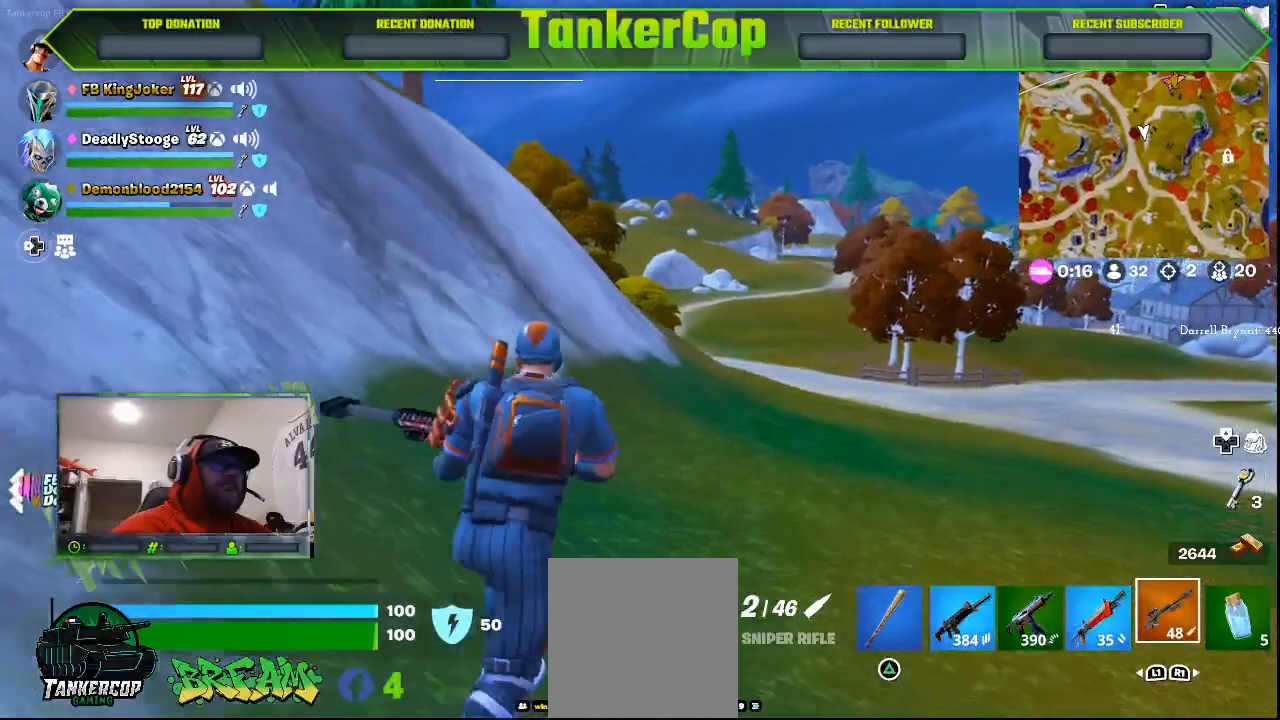
{"buttons": [], "left_stick": "up", "right_stick": "center", "events": []}
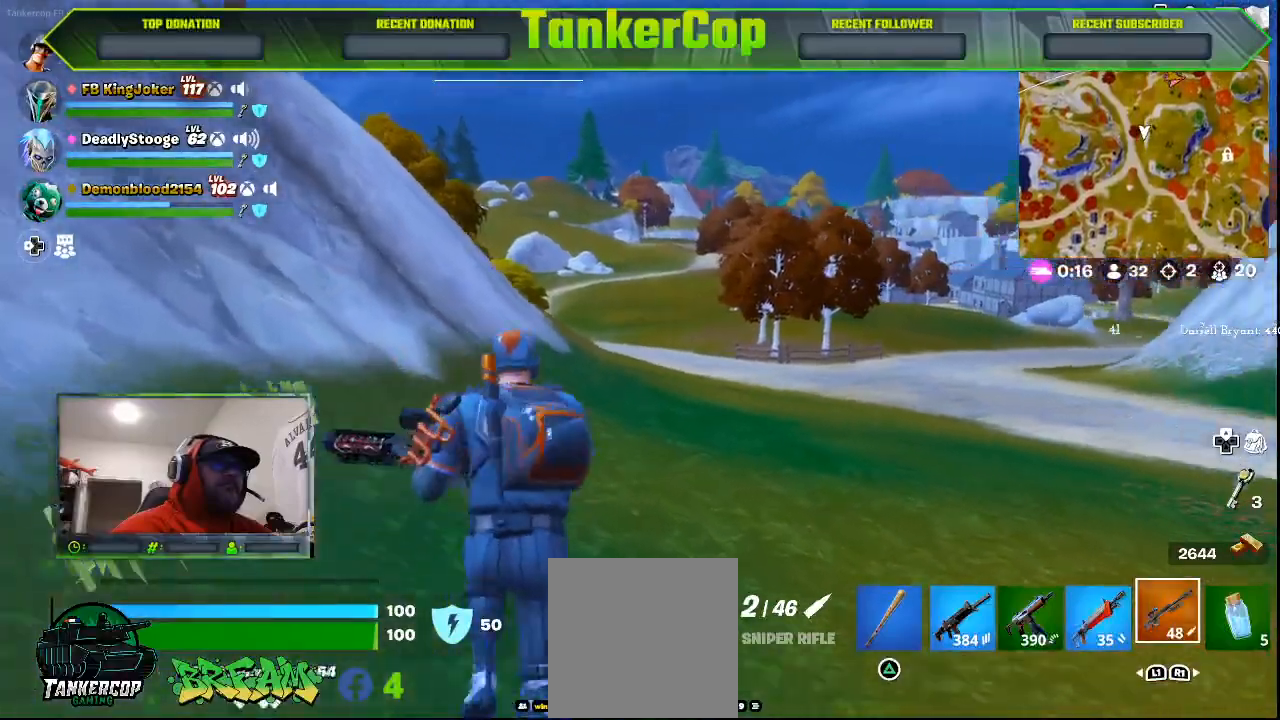
{"buttons": [], "left_stick": "up", "right_stick": "center", "events": []}
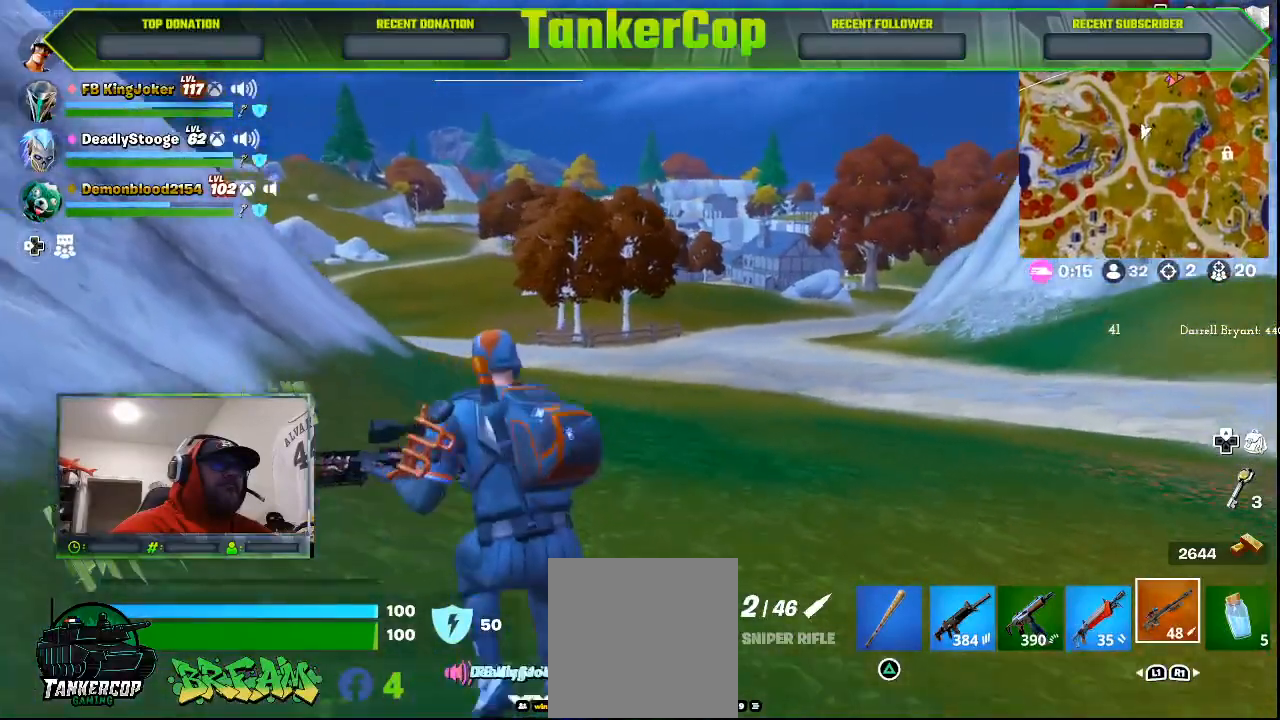
{"buttons": [], "left_stick": "up", "right_stick": "center", "events": []}
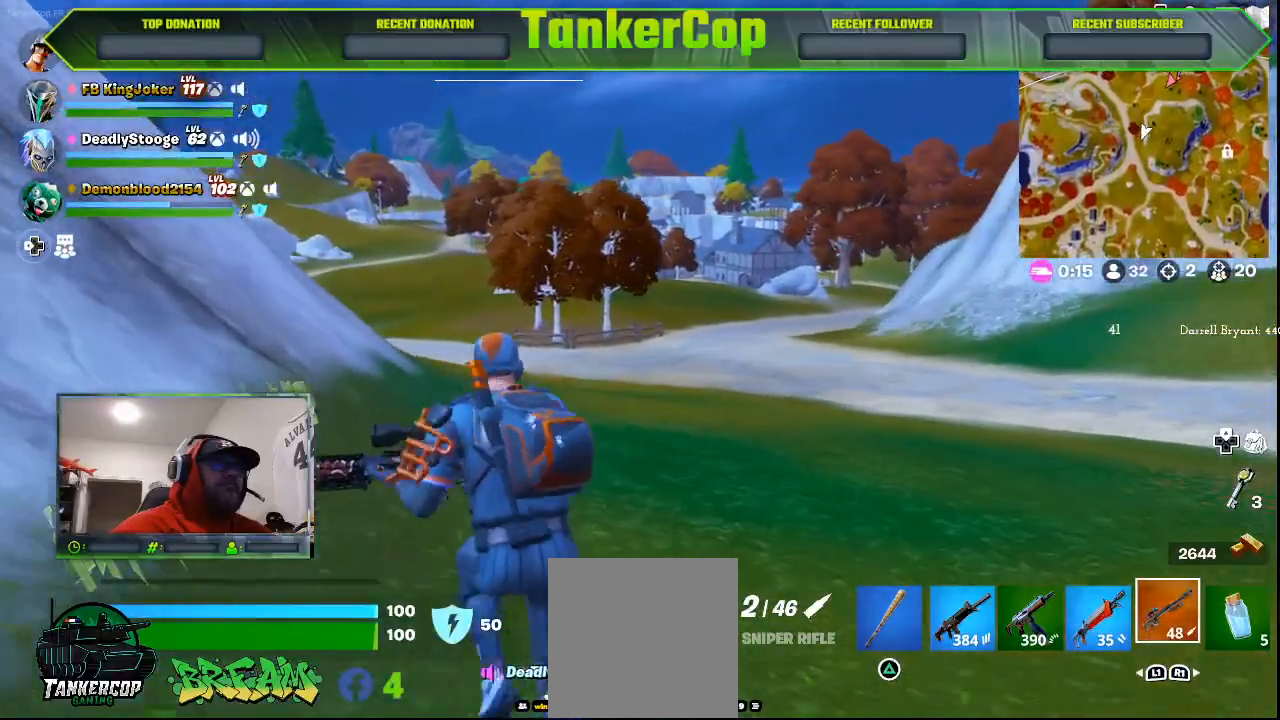
{"buttons": [], "left_stick": "up", "right_stick": "center", "events": []}
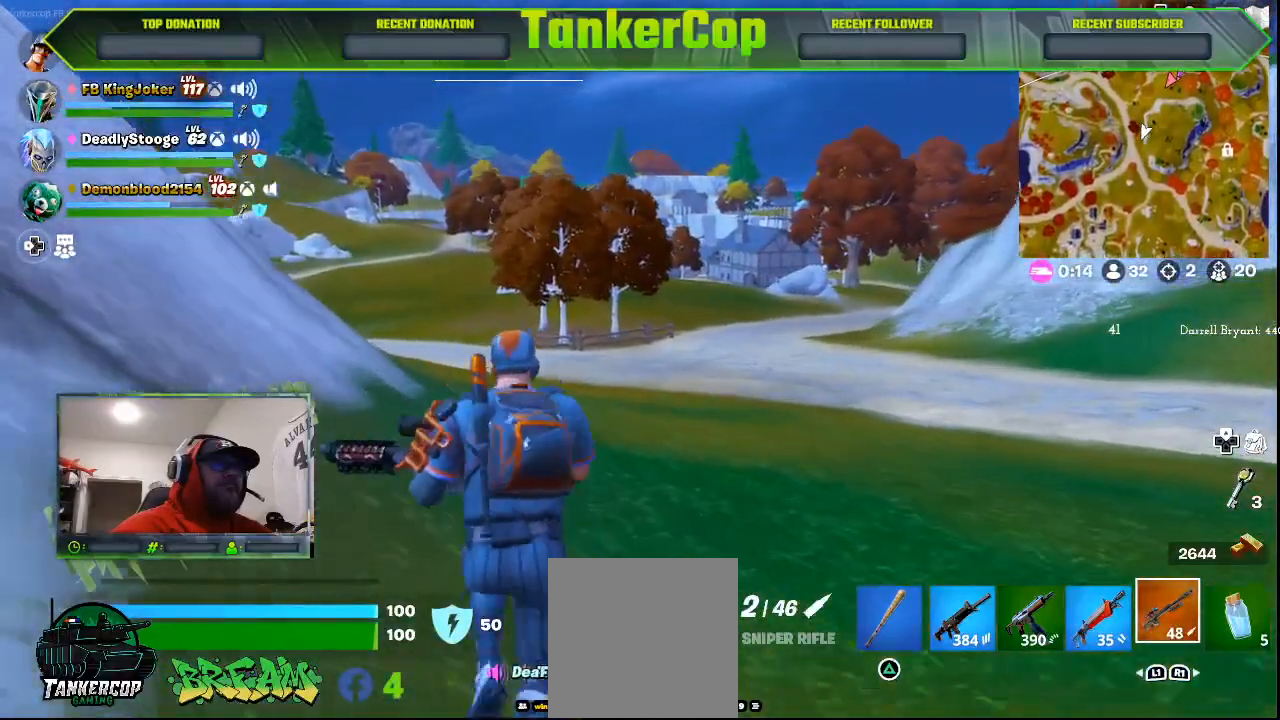
{"buttons": [], "left_stick": "up", "right_stick": "center", "events": []}
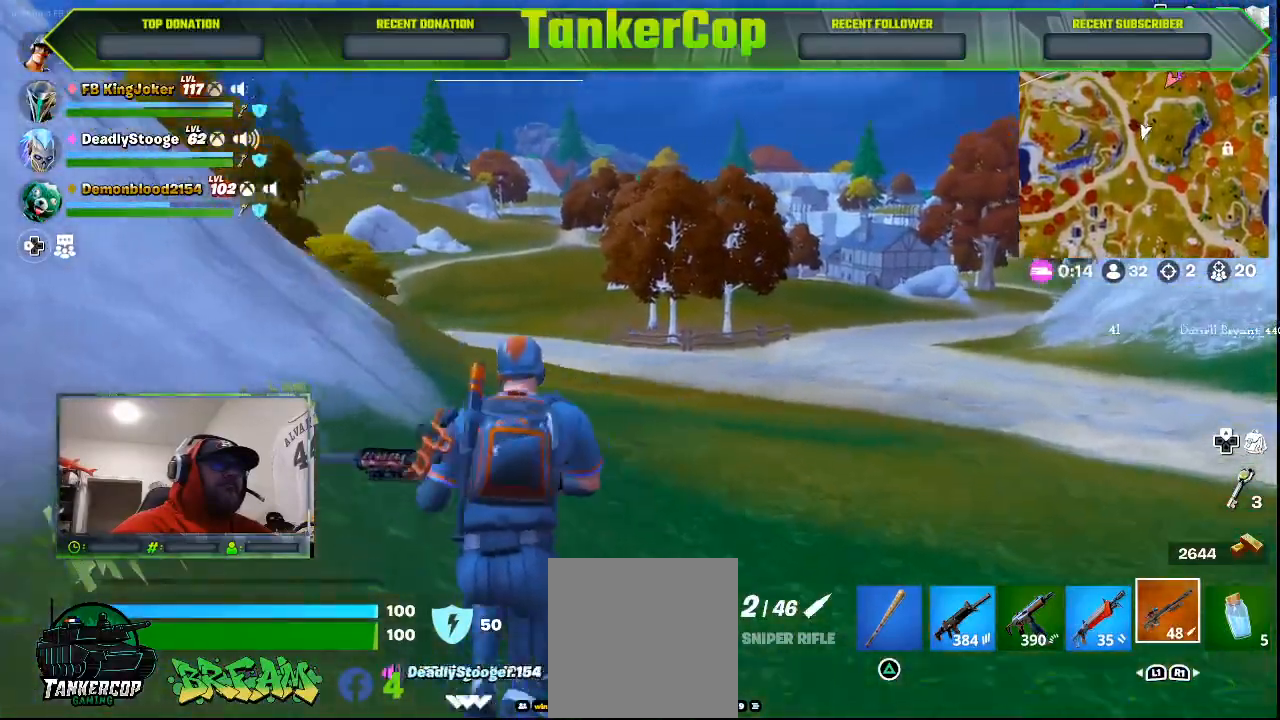
{"buttons": [], "left_stick": "up", "right_stick": "center", "events": []}
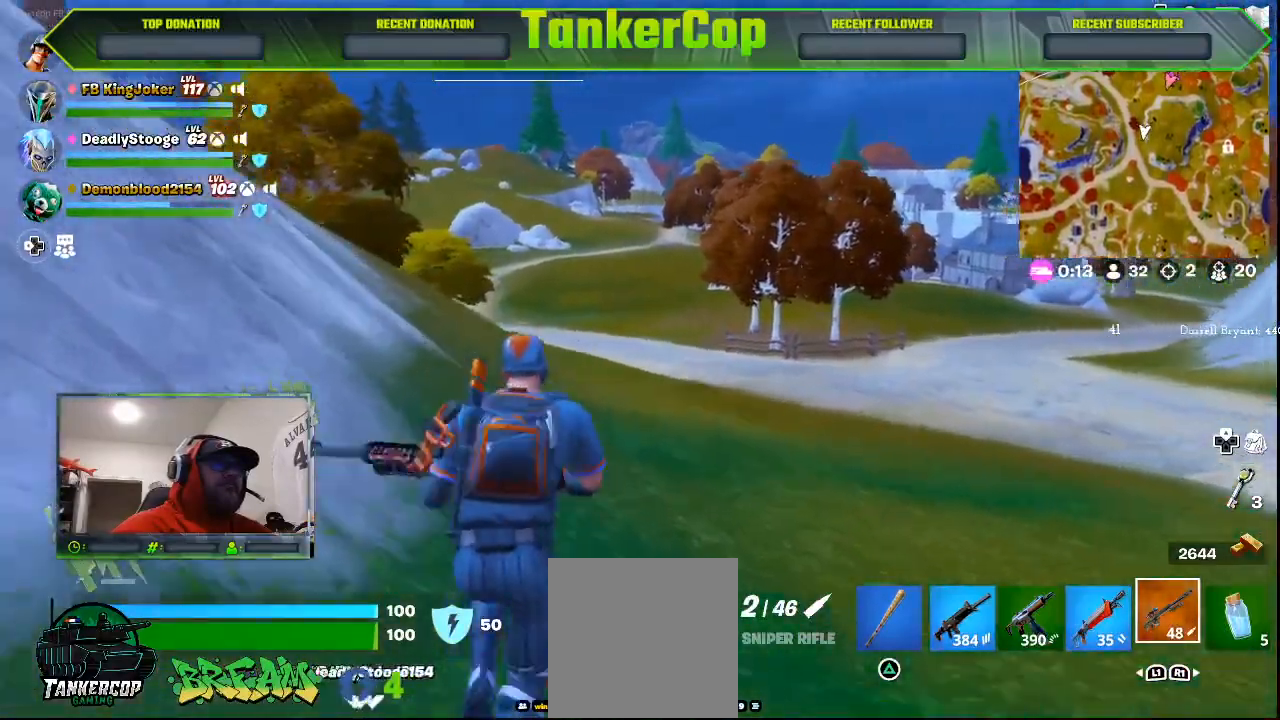
{"buttons": [], "left_stick": "up", "right_stick": "center", "events": []}
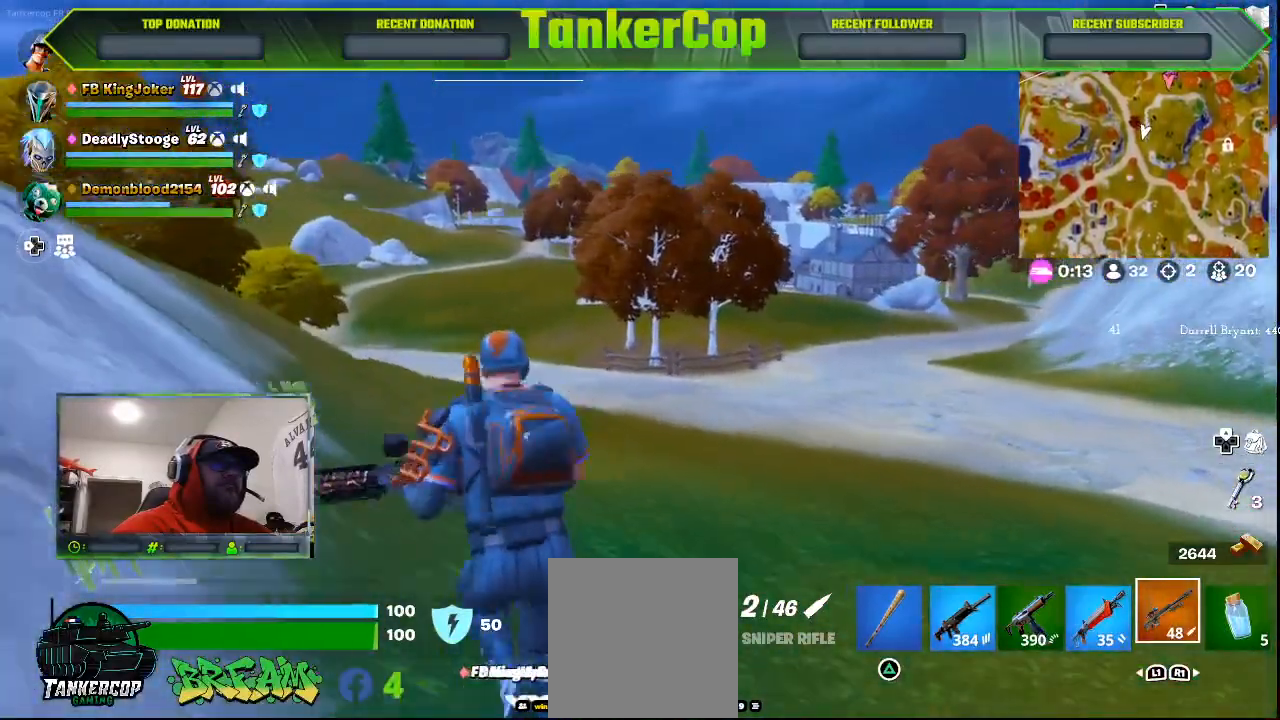
{"buttons": [], "left_stick": "up", "right_stick": "center", "events": []}
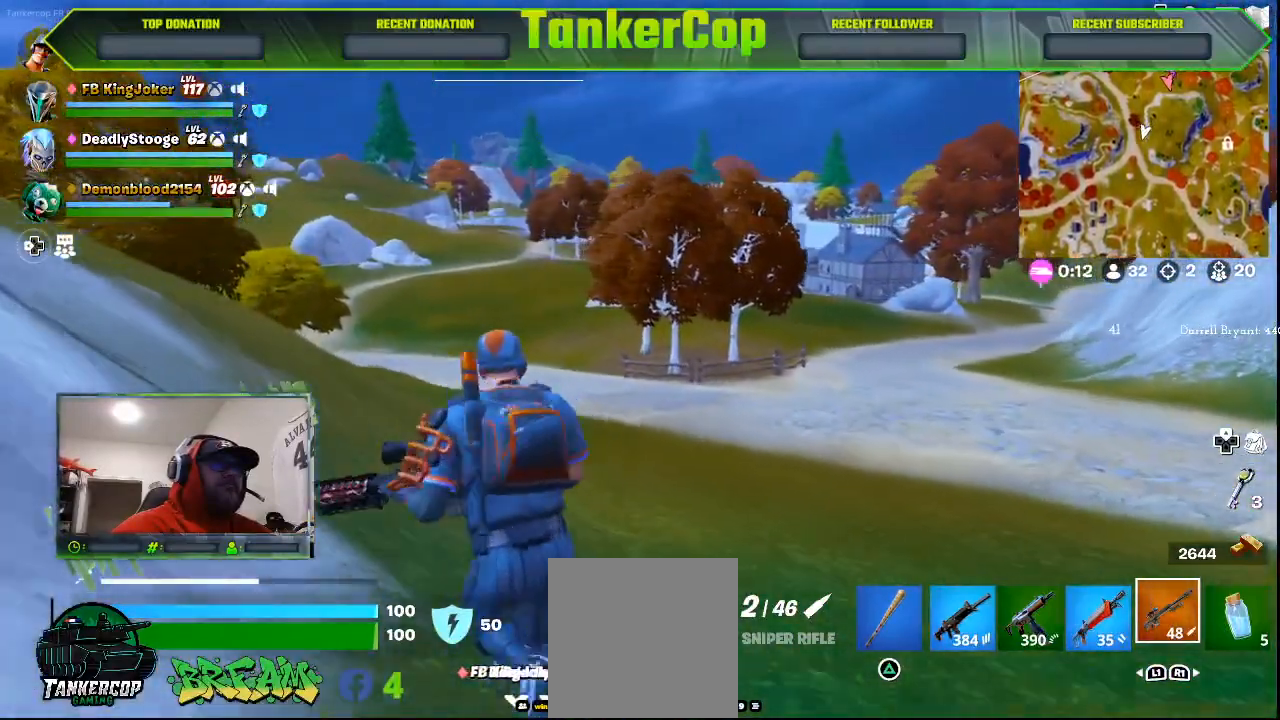
{"buttons": [], "left_stick": "up-left", "right_stick": "center", "events": [[167, "left_stick", "up-left"]]}
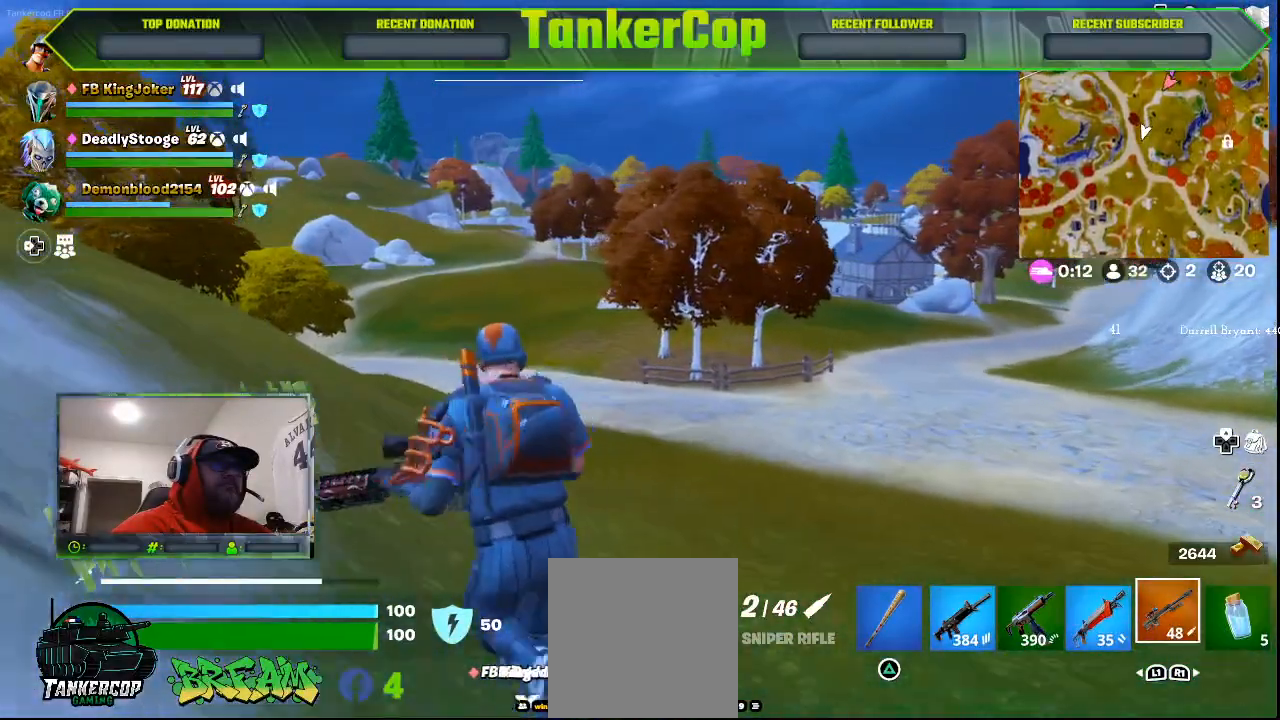
{"buttons": [], "left_stick": "up-left", "right_stick": "left", "events": [[200, "right_stick", "left"]]}
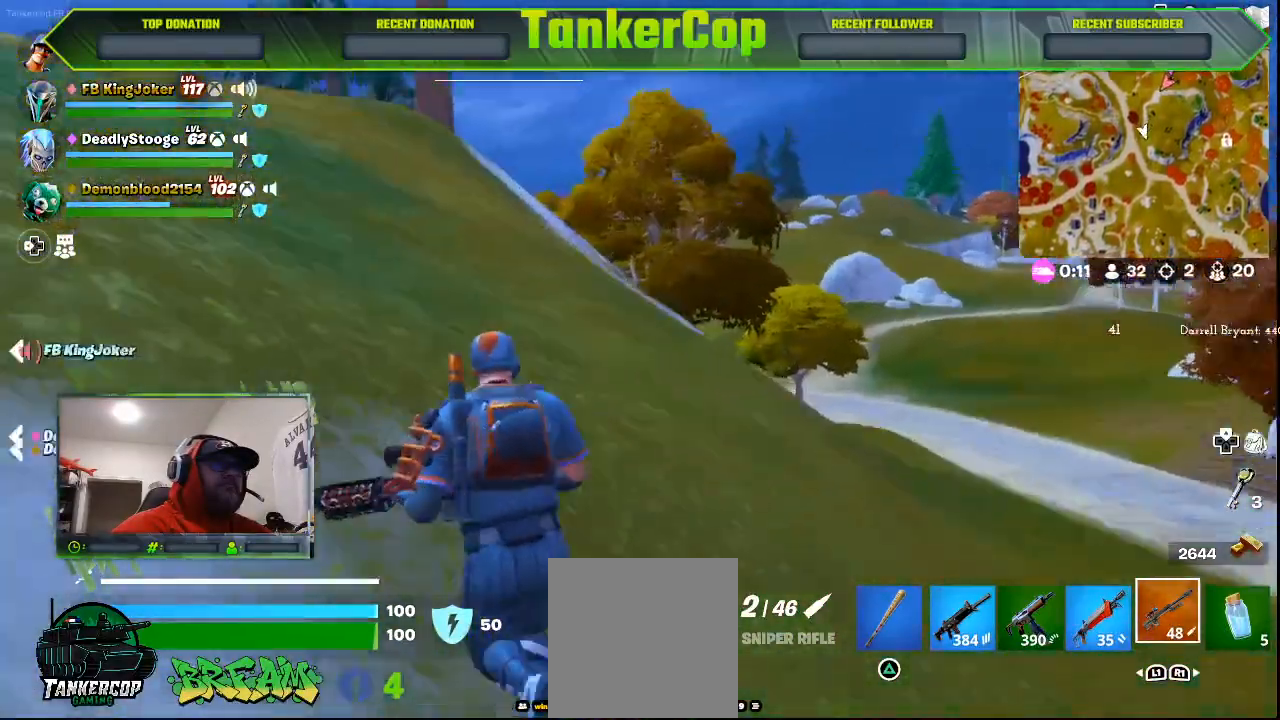
{"buttons": ["L3"], "left_stick": "up-left", "right_stick": "left", "events": [[500, "L3", "down"]]}
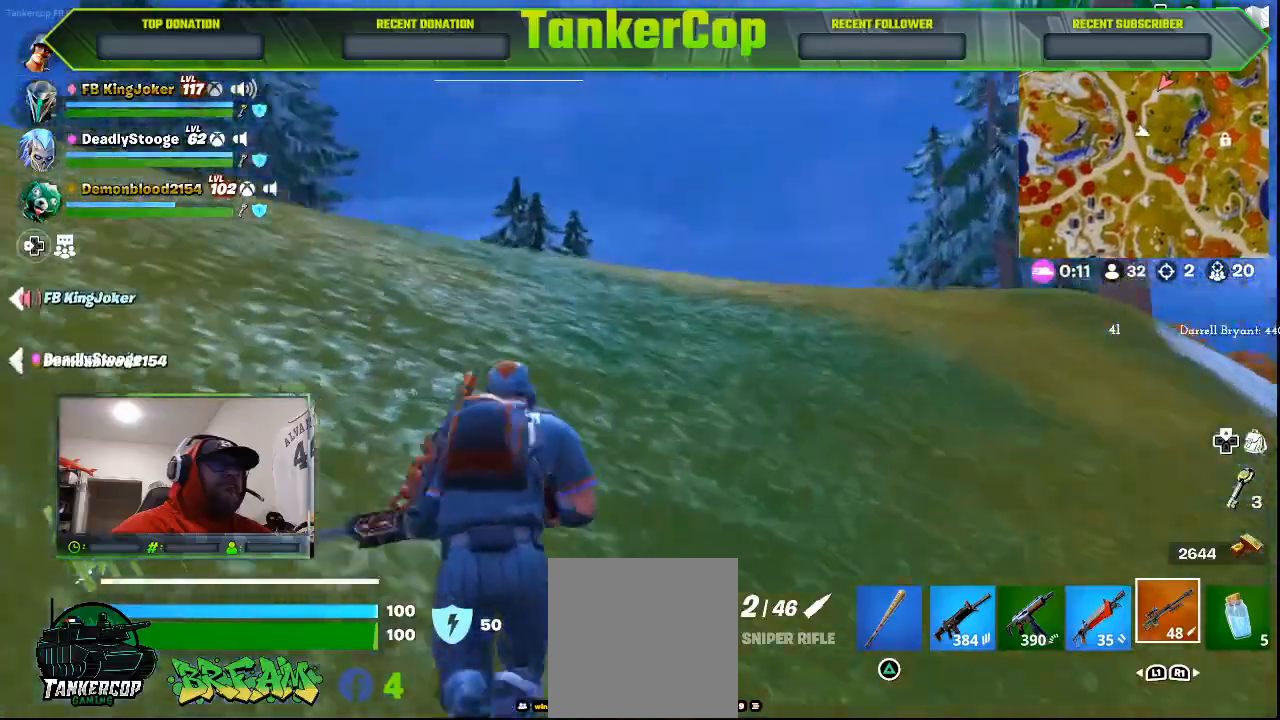
{"buttons": [], "left_stick": "up", "right_stick": "left", "events": [[200, "L3", "up"], [200, "left_stick", "up"]]}
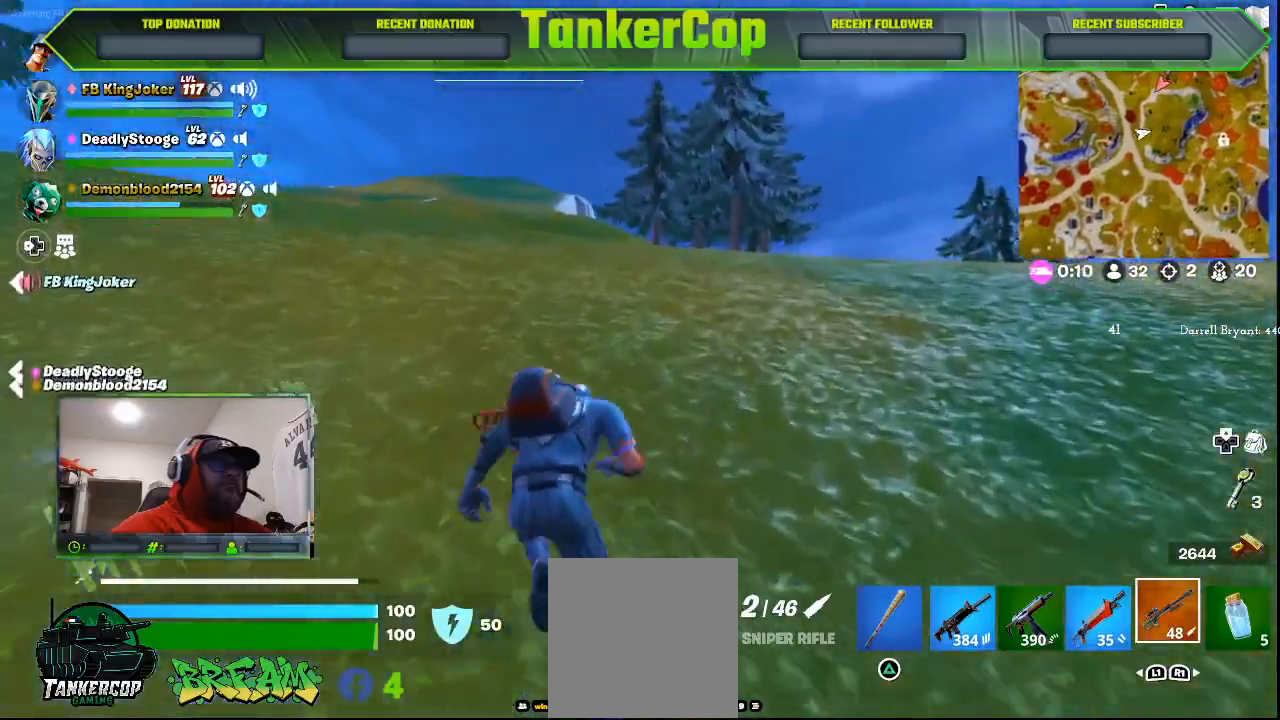
{"buttons": [], "left_stick": "up", "right_stick": "center", "events": [[167, "right_stick", "center"]]}
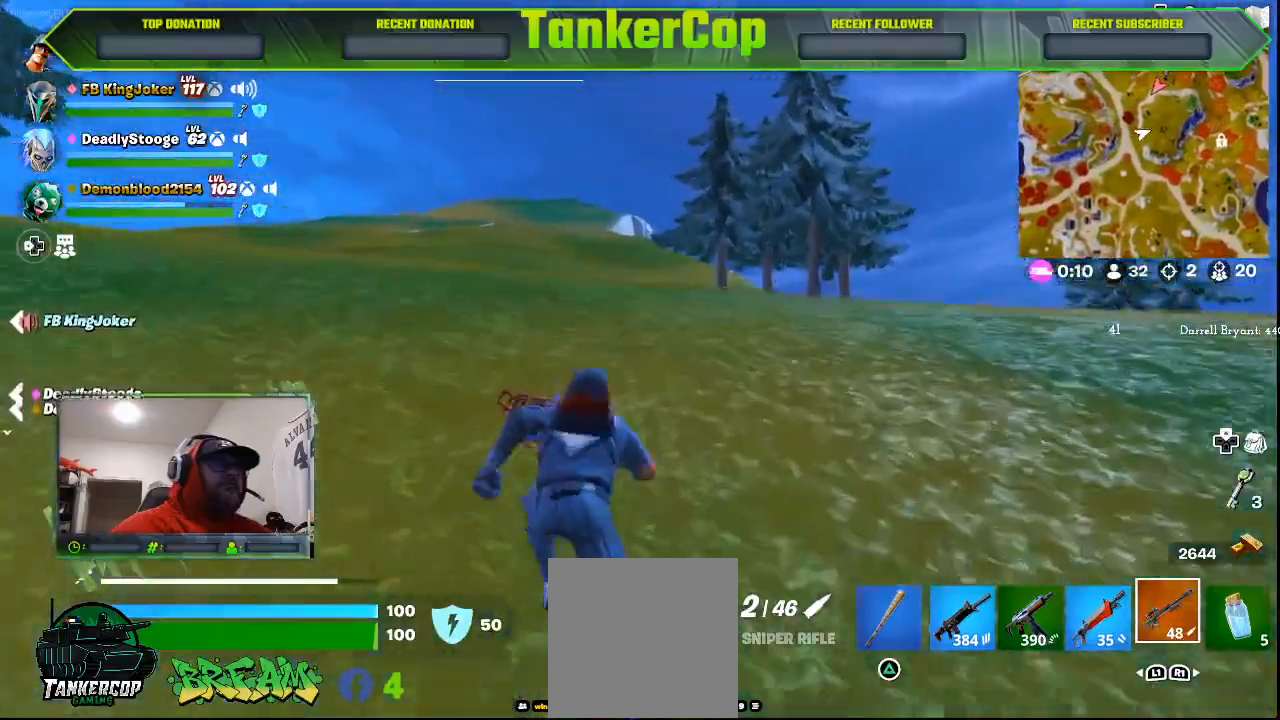
{"buttons": [], "left_stick": "up", "right_stick": "center", "events": []}
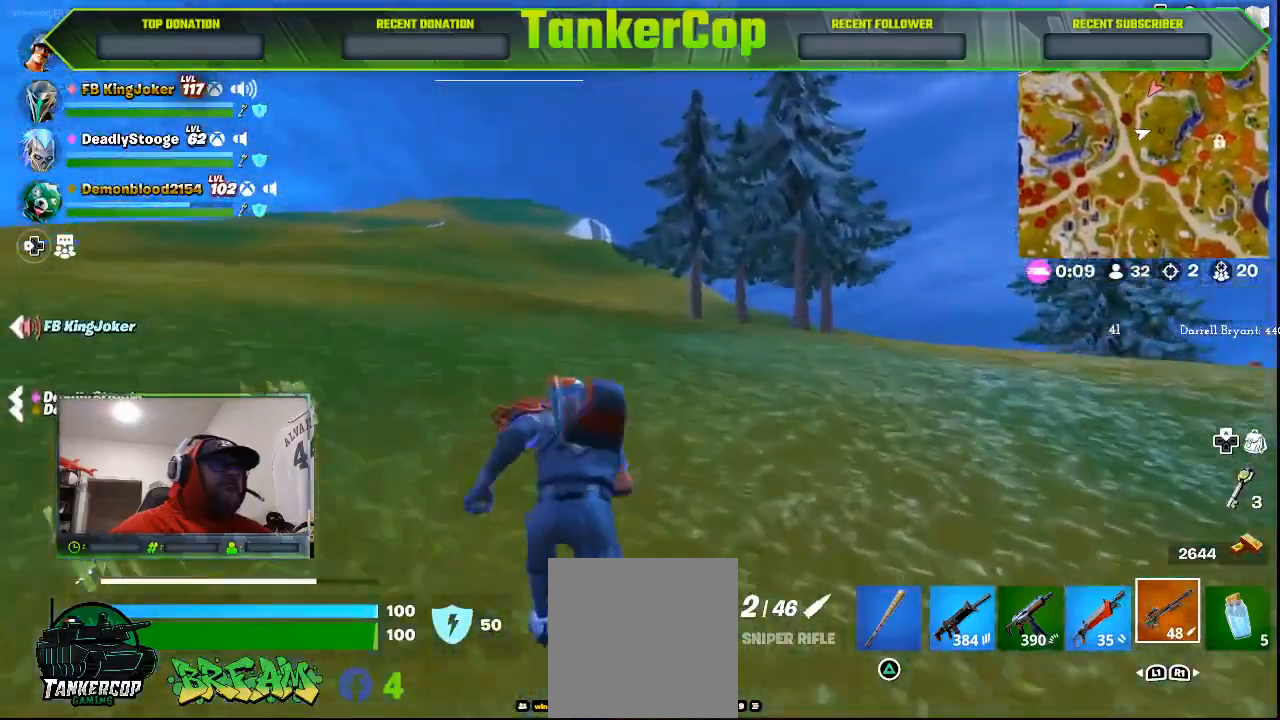
{"buttons": [], "left_stick": "up", "right_stick": "center", "events": []}
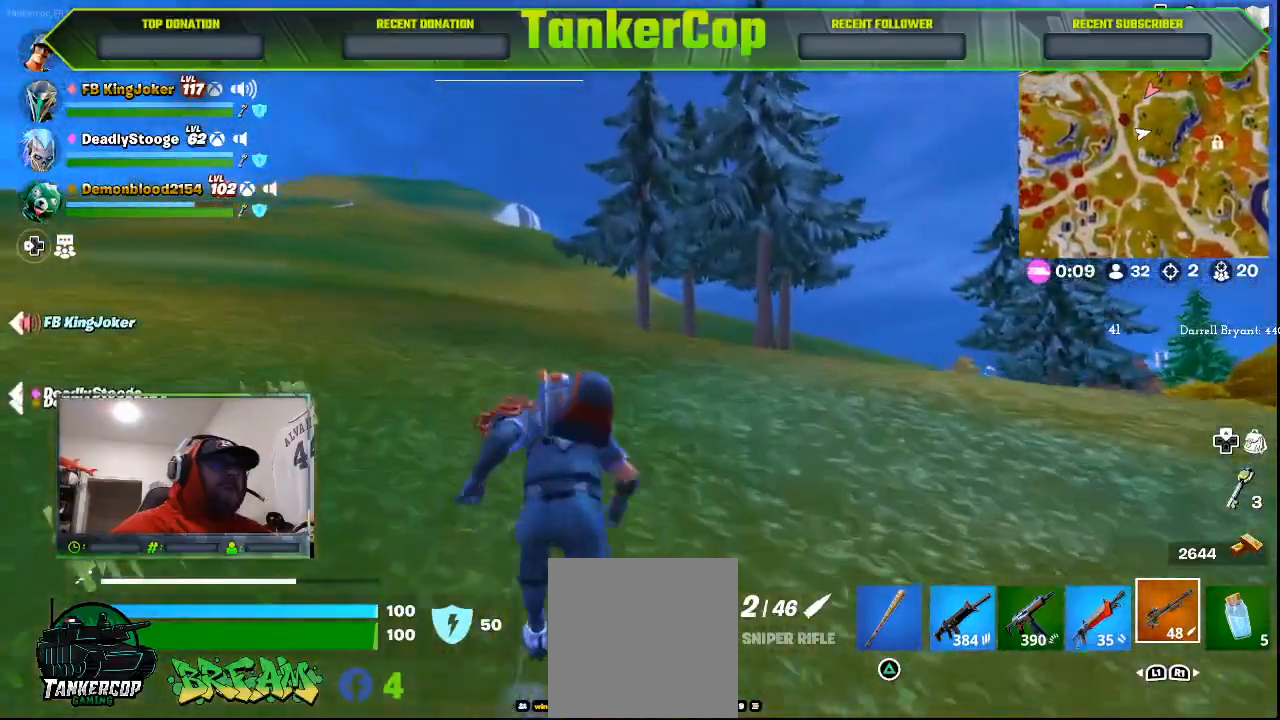
{"buttons": [], "left_stick": "up", "right_stick": "center", "events": []}
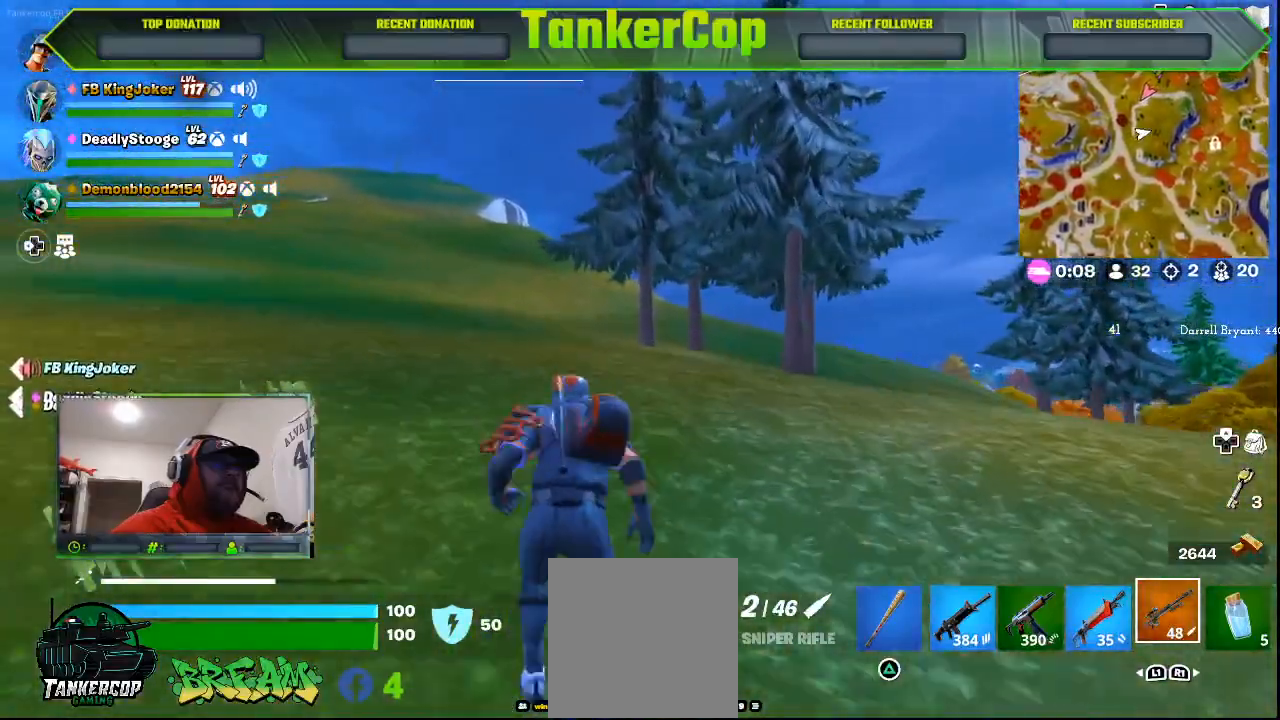
{"buttons": [], "left_stick": "up", "right_stick": "center", "events": []}